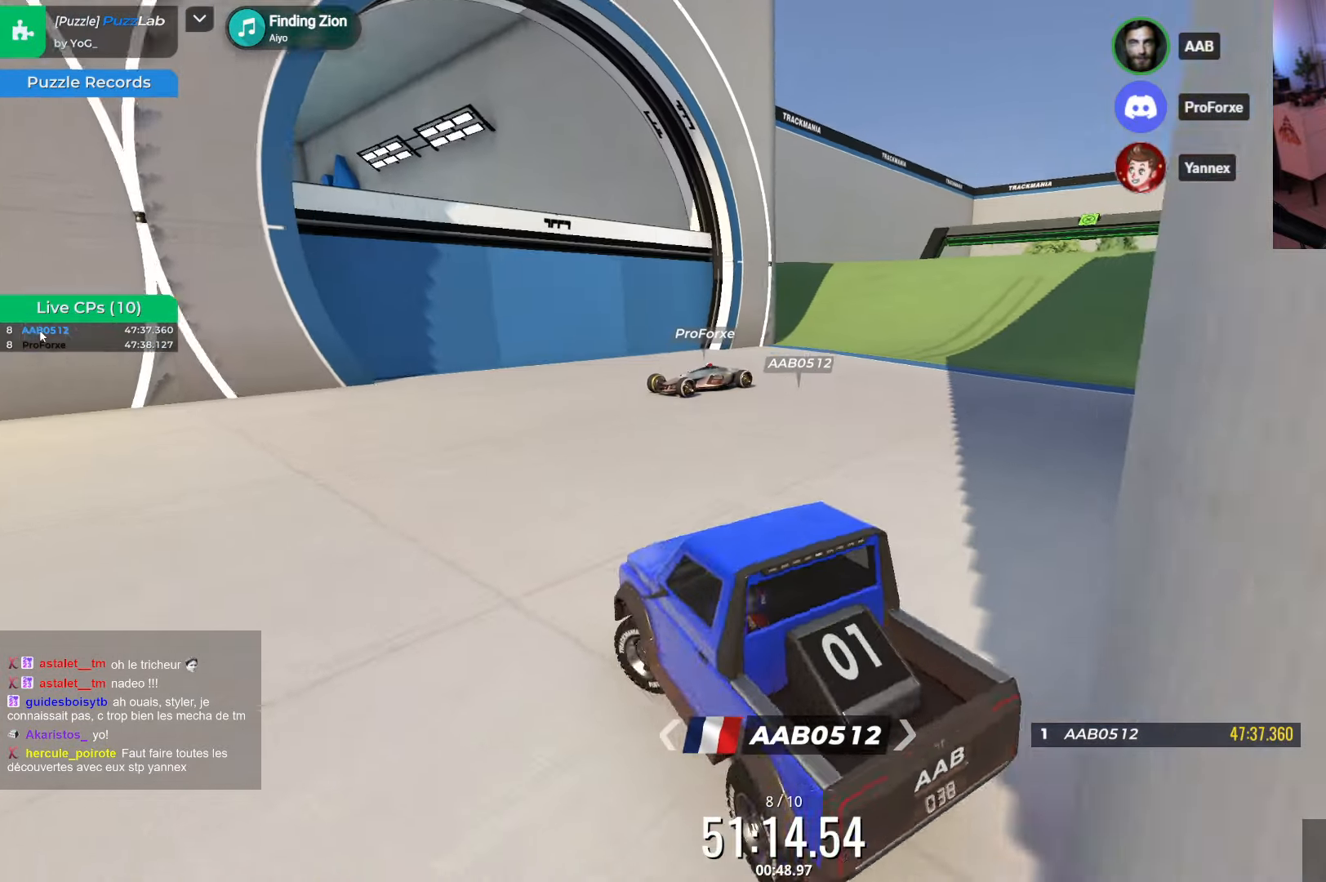
Gameplay with keyboard; each line is a JSON object with the keys held at the frame after it. "events" lists presses ("down") and releases ("up") of "down", "left", "right" and "up" between this image and that frame as [ms after this image, input, new state], when the widget could be followed in between. No other keys are recorded. Mouse input is not recorded.
{"keys": ["left", "up"], "events": []}
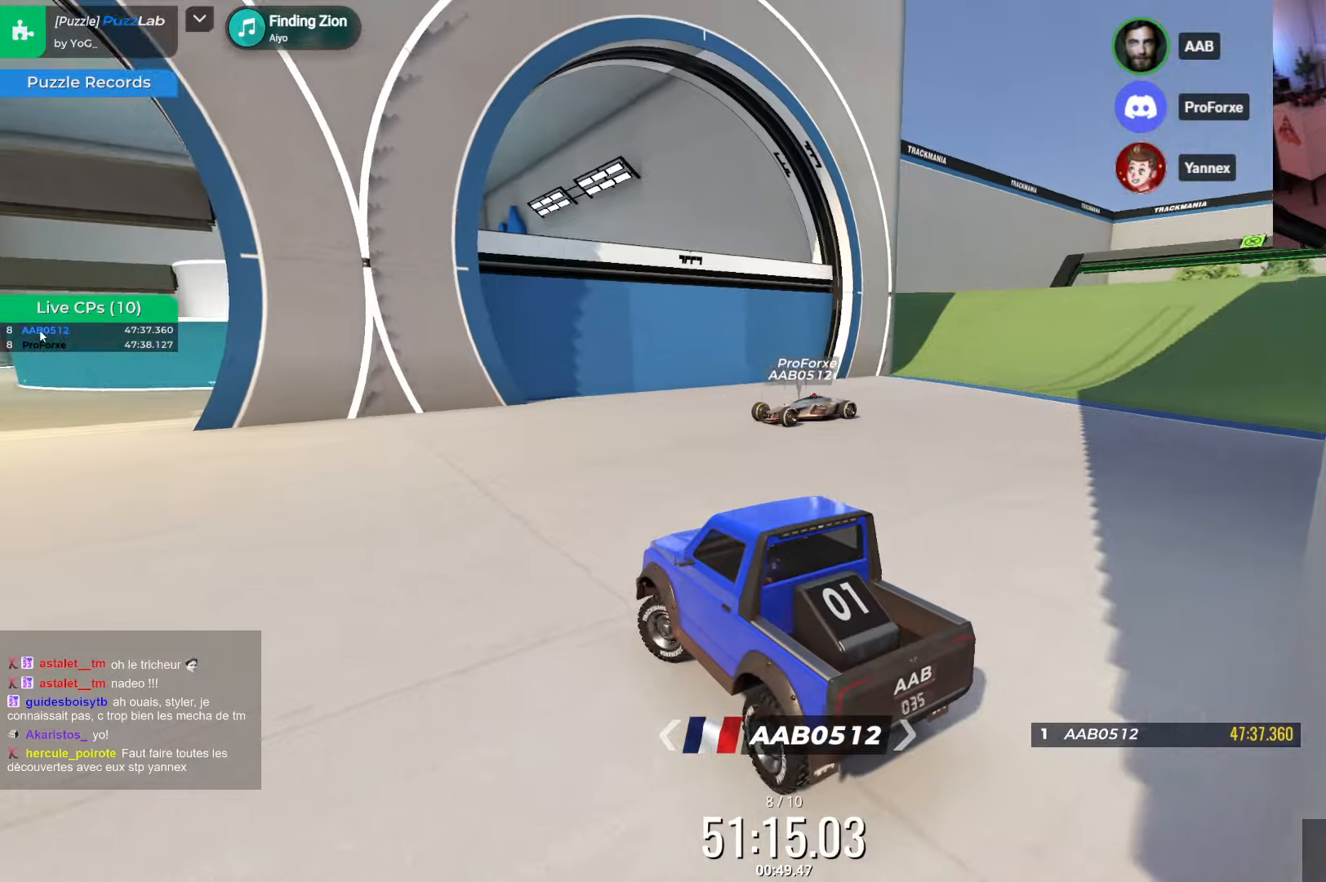
{"keys": ["right", "up"], "events": [[183, "up", "up"], [233, "left", "up"], [266, "right", "down"], [333, "up", "down"]]}
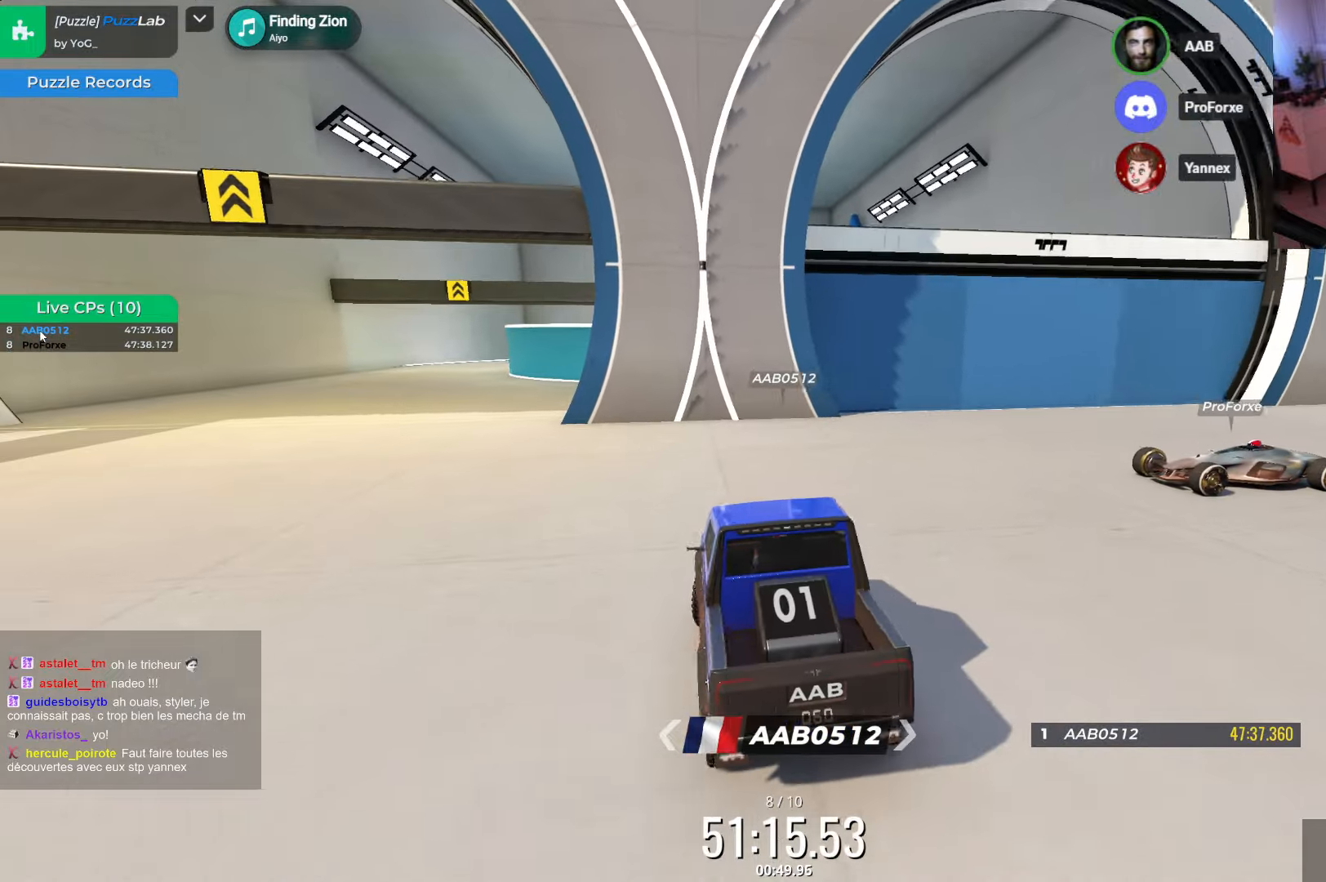
{"keys": ["down", "right"], "events": [[33, "up", "up"], [450, "down", "down"]]}
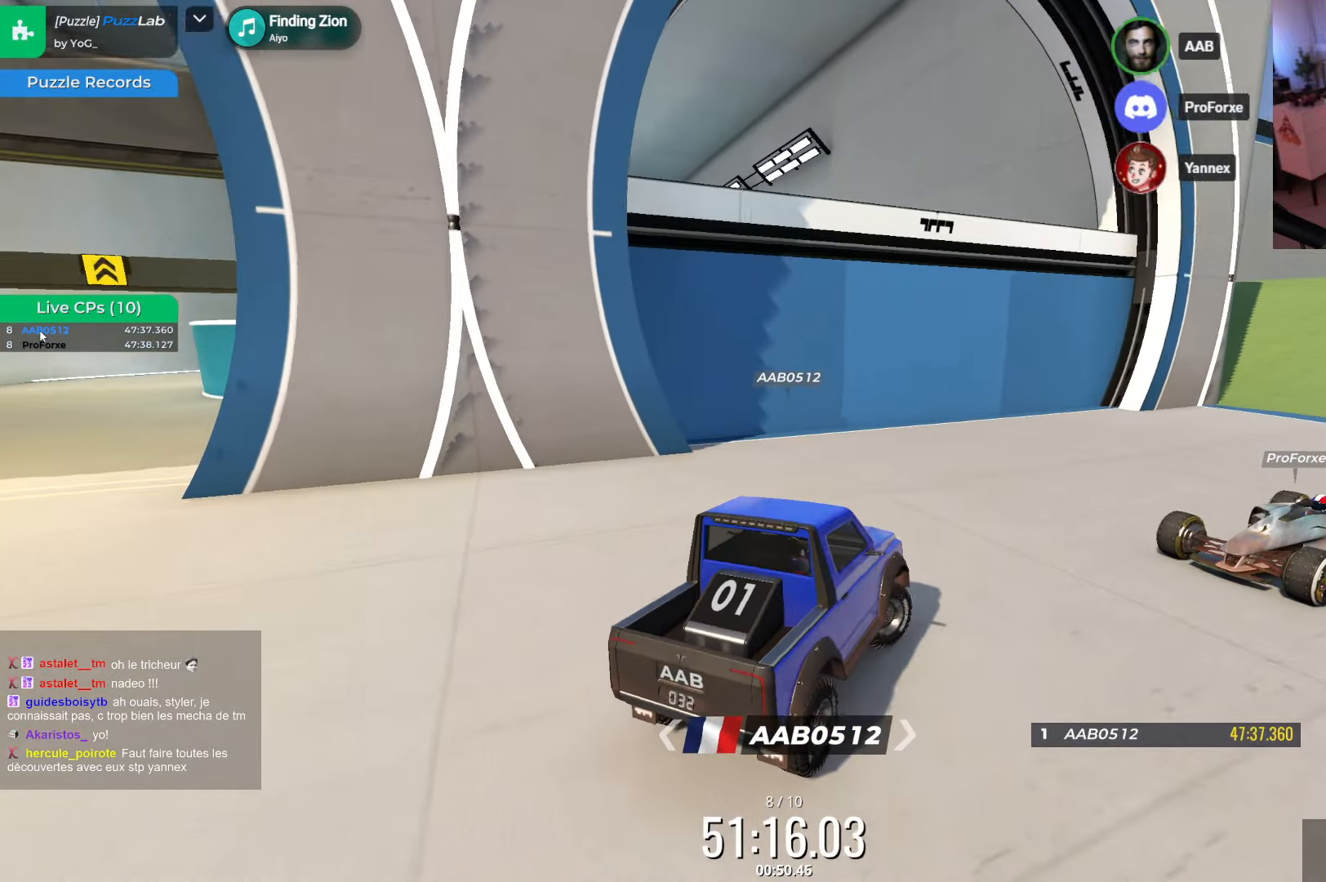
{"keys": ["down", "left"], "events": [[66, "right", "up"], [116, "left", "down"]]}
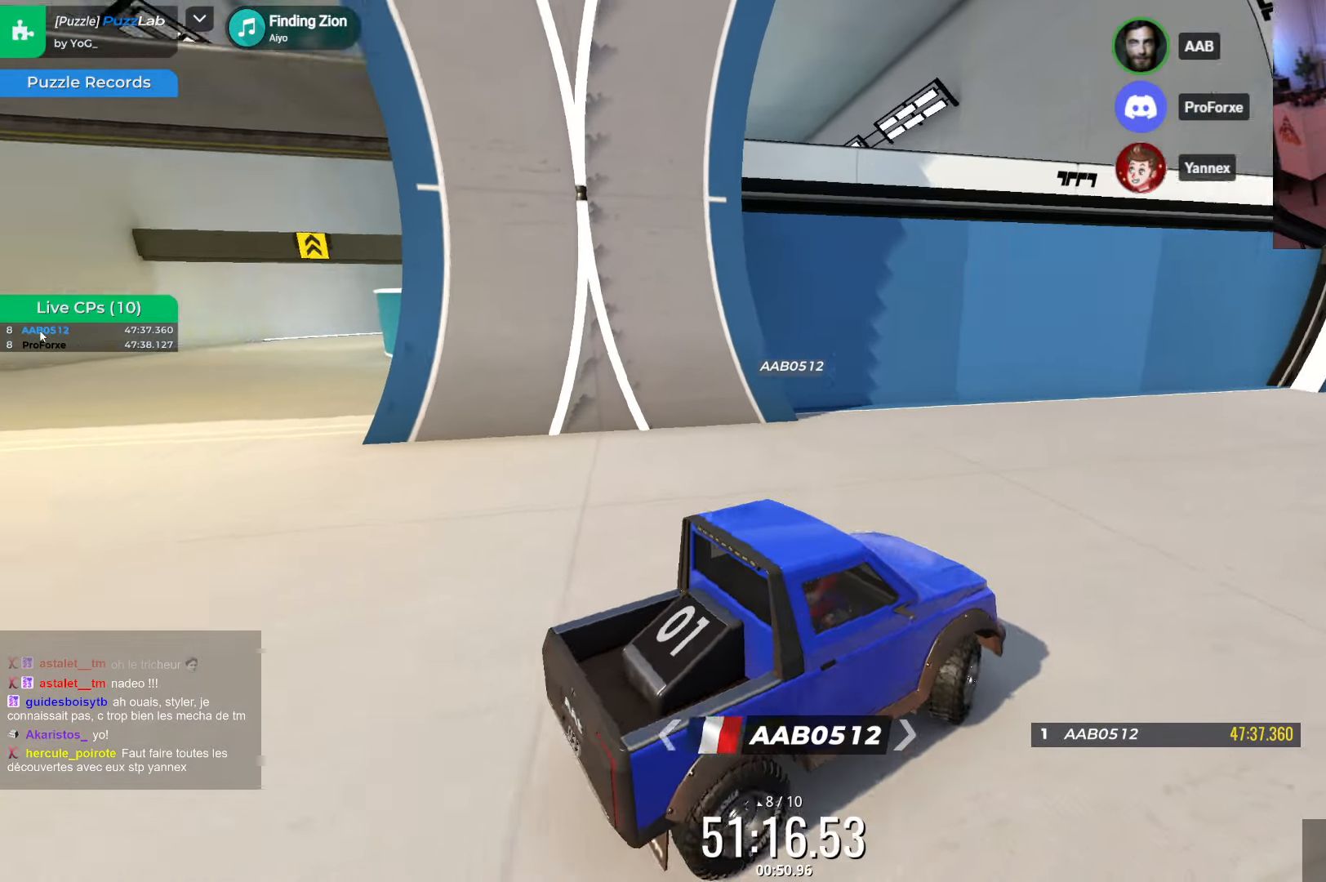
{"keys": ["right", "up"], "events": [[50, "left", "up"], [83, "down", "up"], [100, "right", "down"], [200, "up", "down"], [216, "down", "down"], [233, "down", "up"]]}
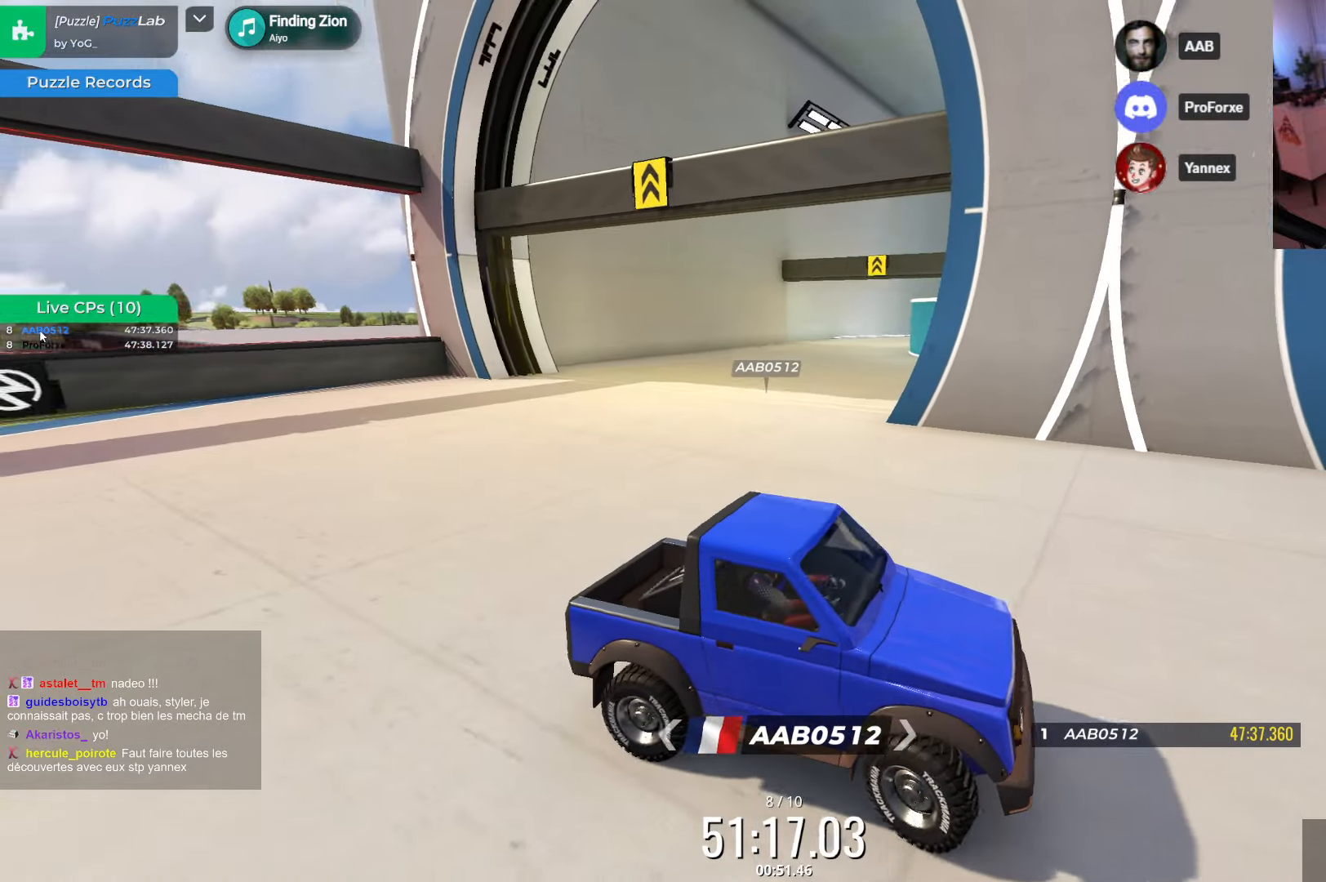
{"keys": ["right"], "events": [[16, "right", "up"], [33, "left", "down"], [316, "left", "up"], [350, "up", "up"], [366, "right", "down"]]}
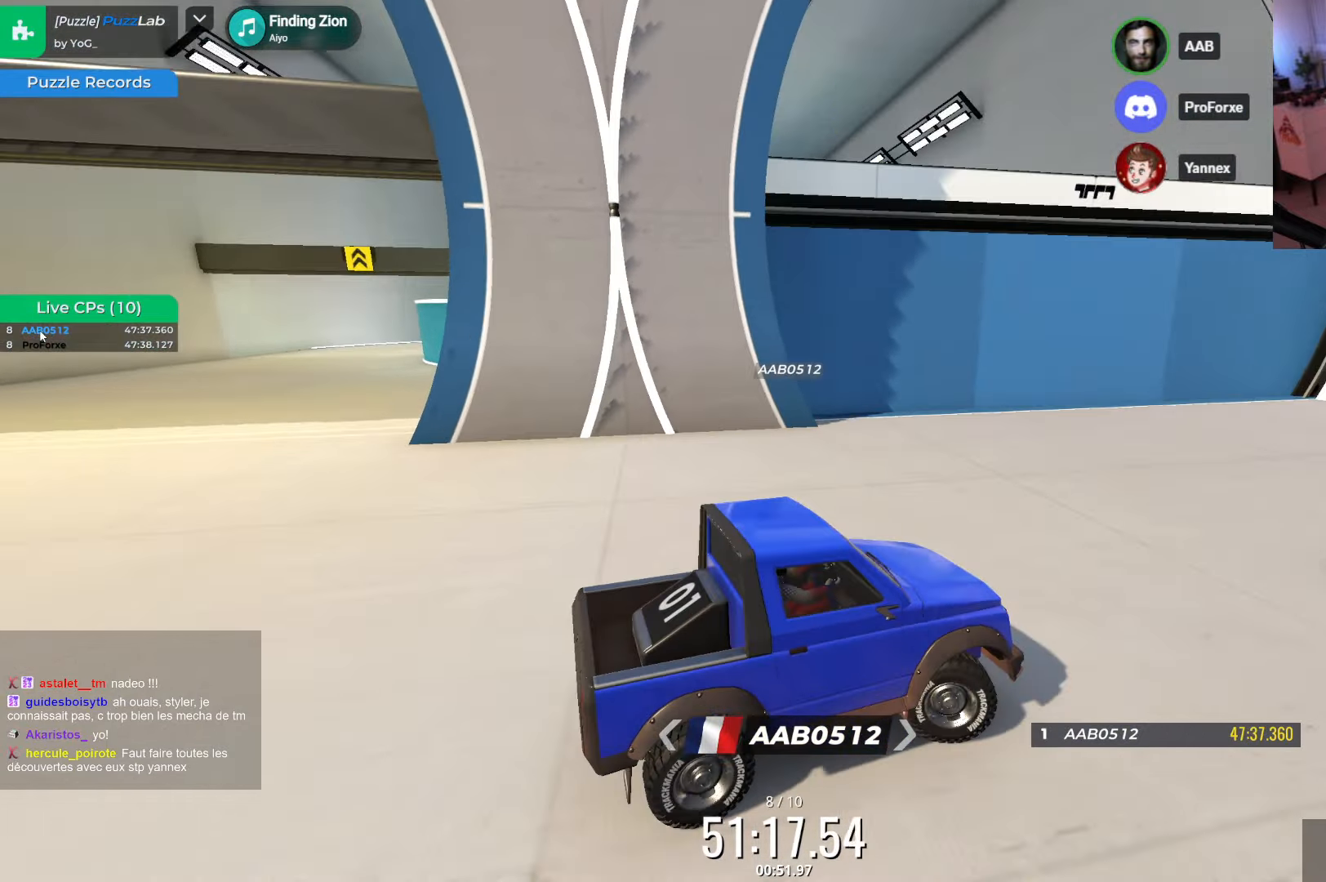
{"keys": [], "events": [[16, "right", "up"], [316, "right", "down"], [483, "right", "up"]]}
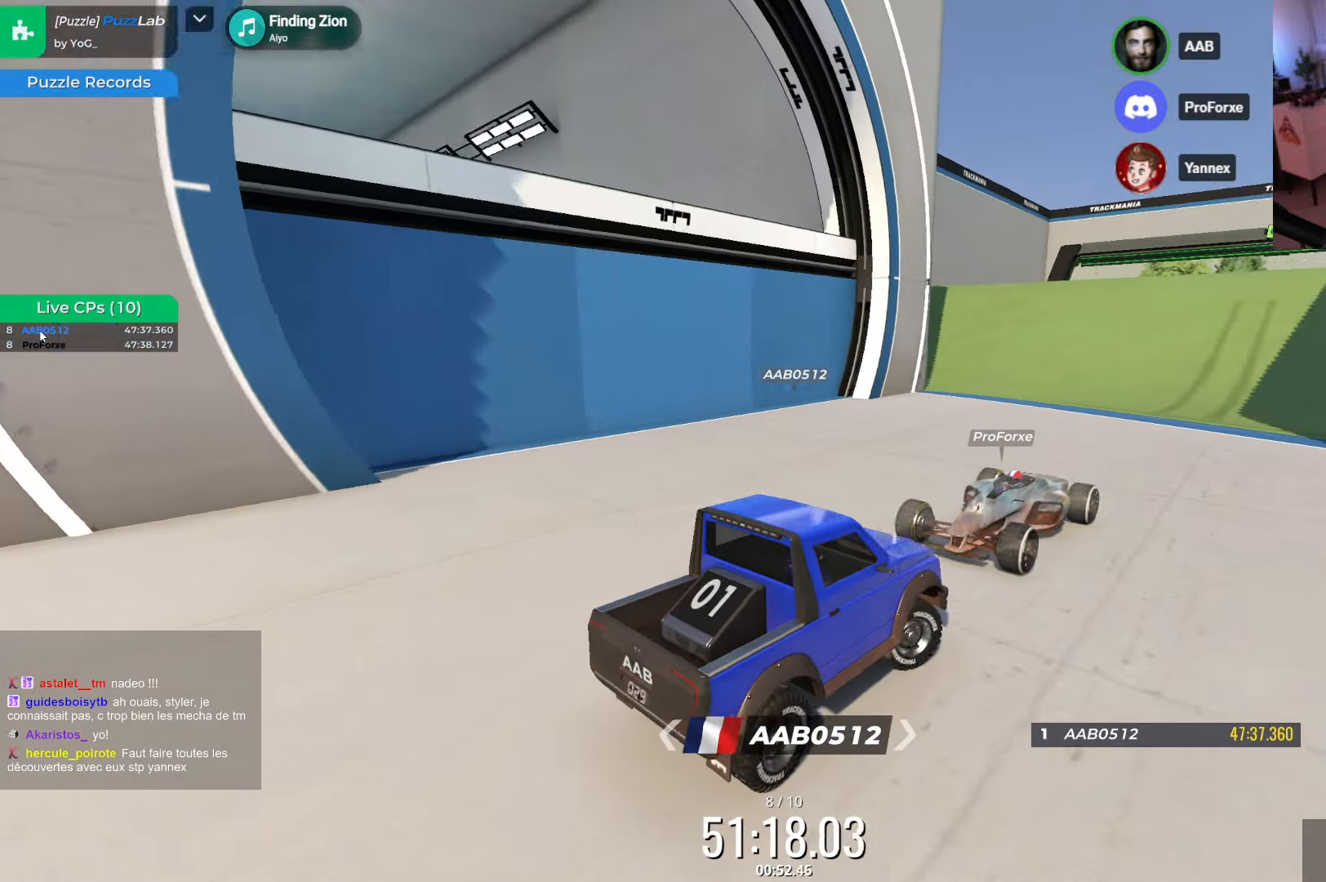
{"keys": ["up"], "events": [[133, "left", "down"], [250, "left", "up"], [400, "up", "down"]]}
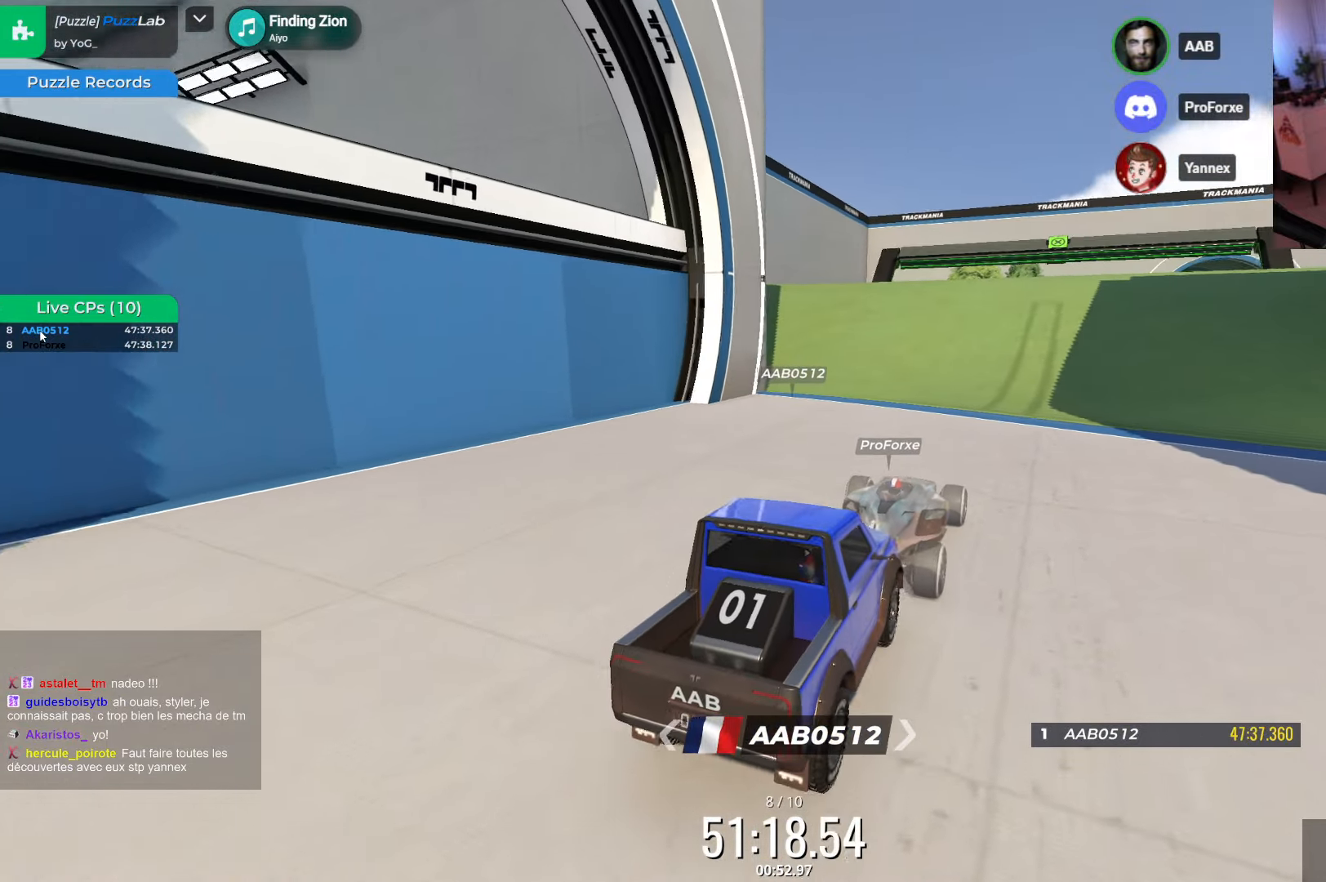
{"keys": ["up"], "events": []}
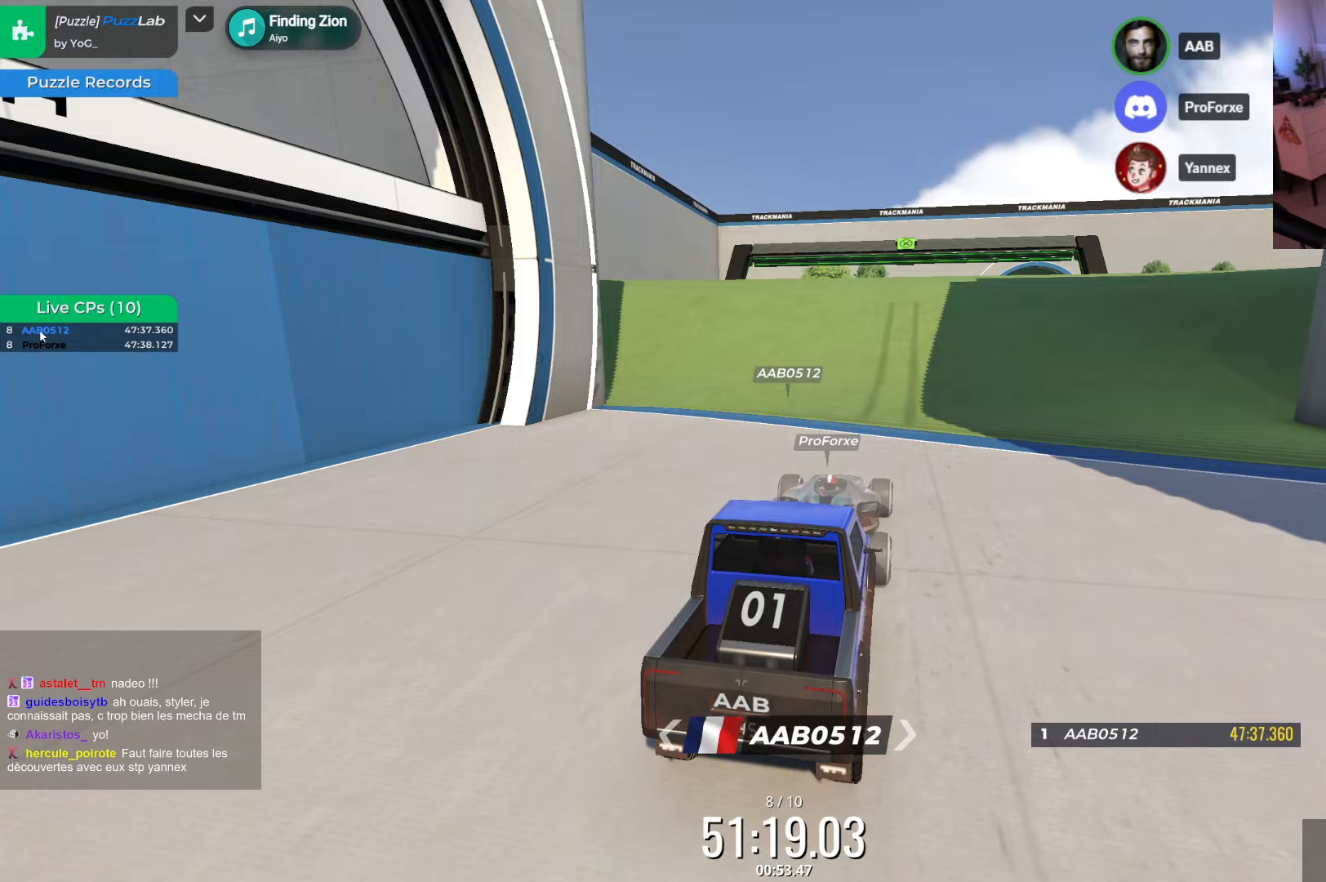
{"keys": ["up"], "events": []}
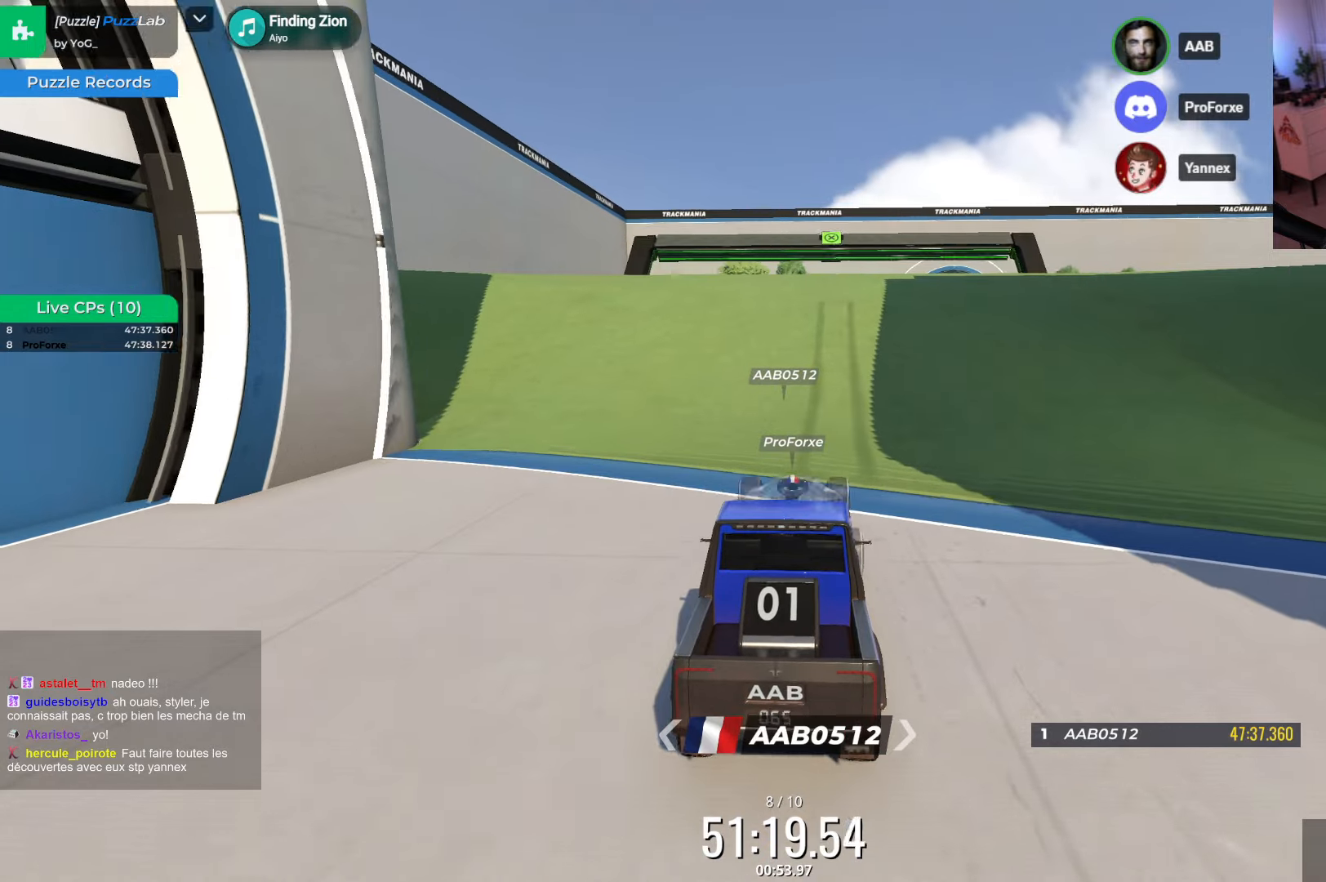
{"keys": ["up"], "events": []}
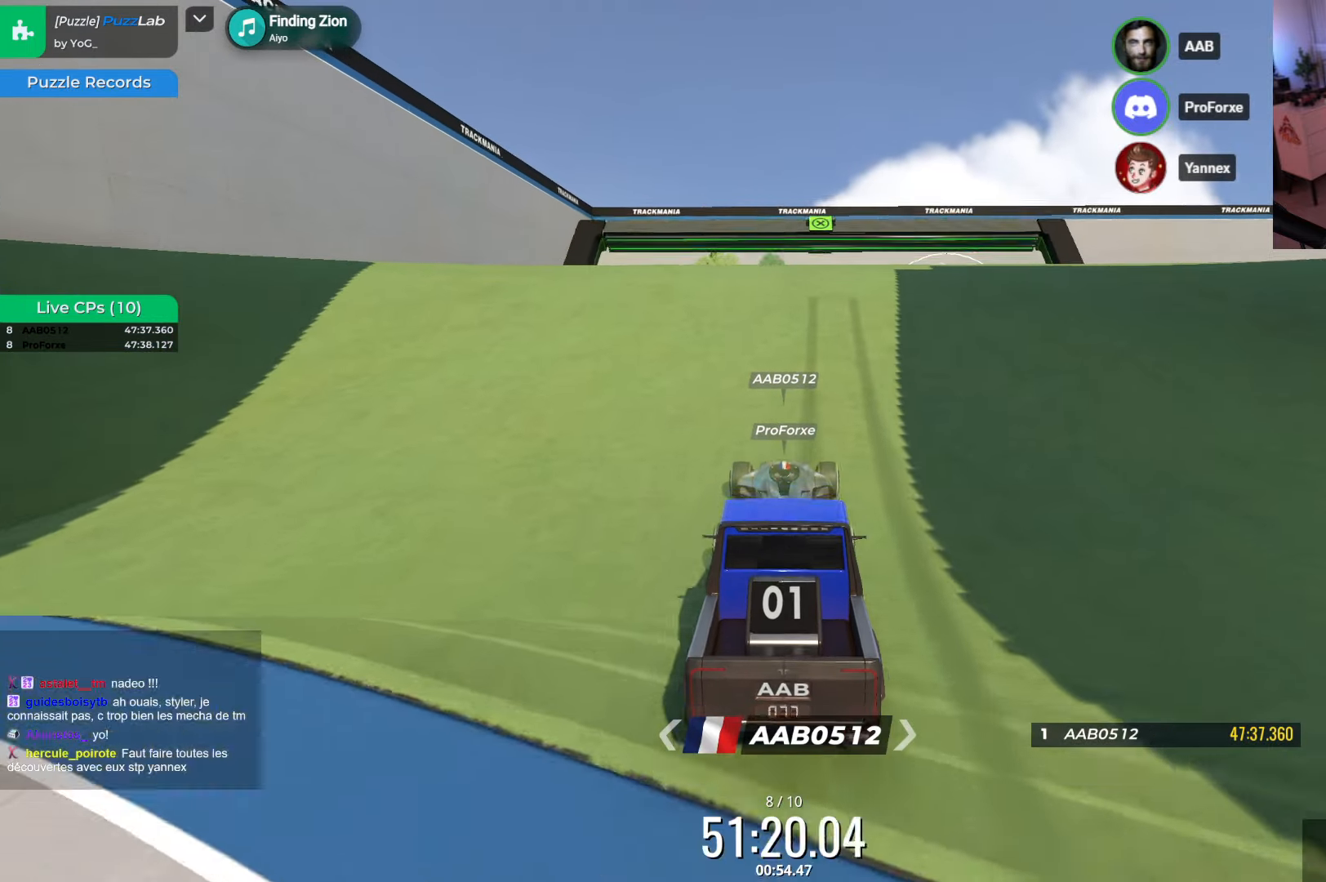
{"keys": ["up"], "events": []}
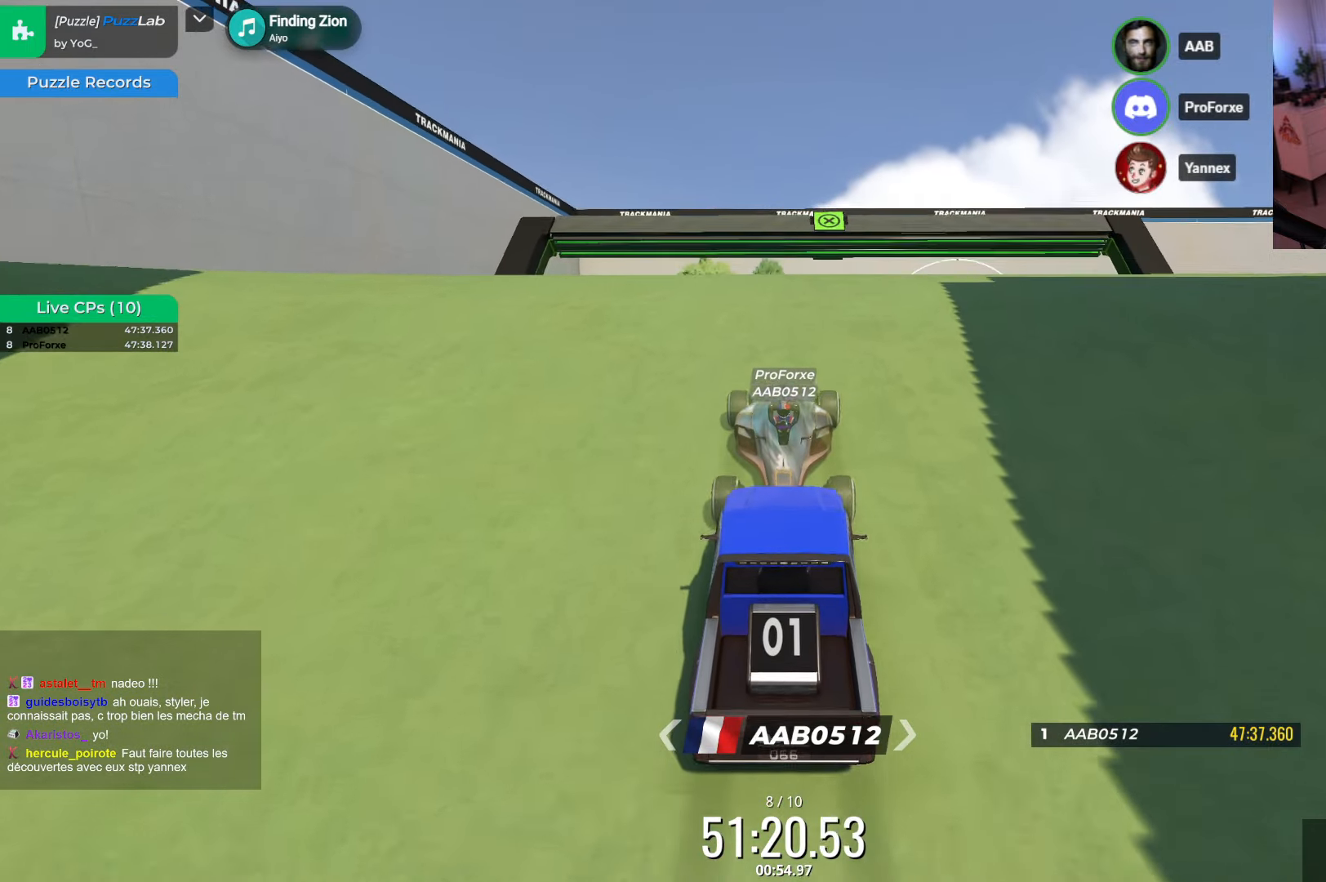
{"keys": ["up"], "events": []}
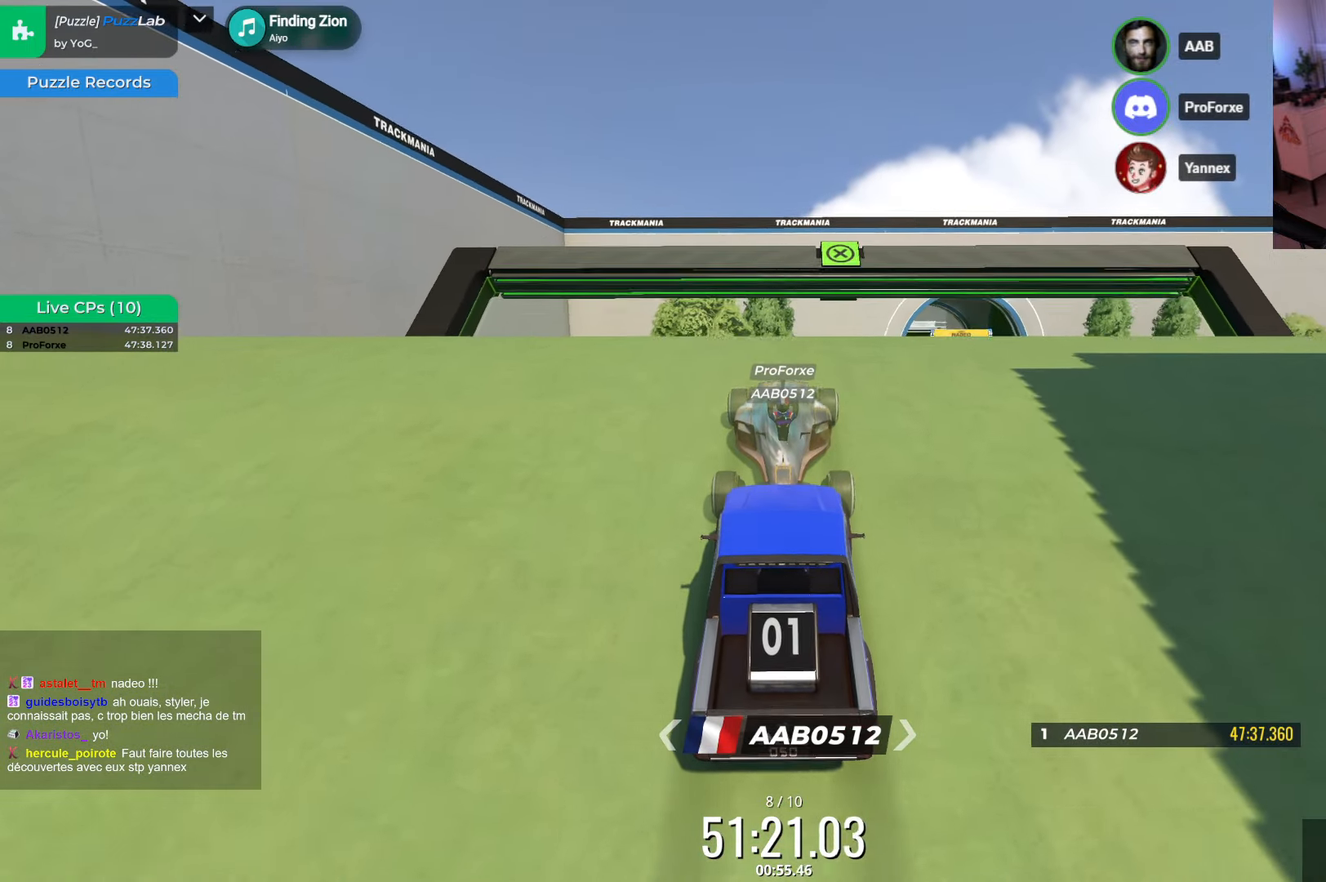
{"keys": ["up"], "events": []}
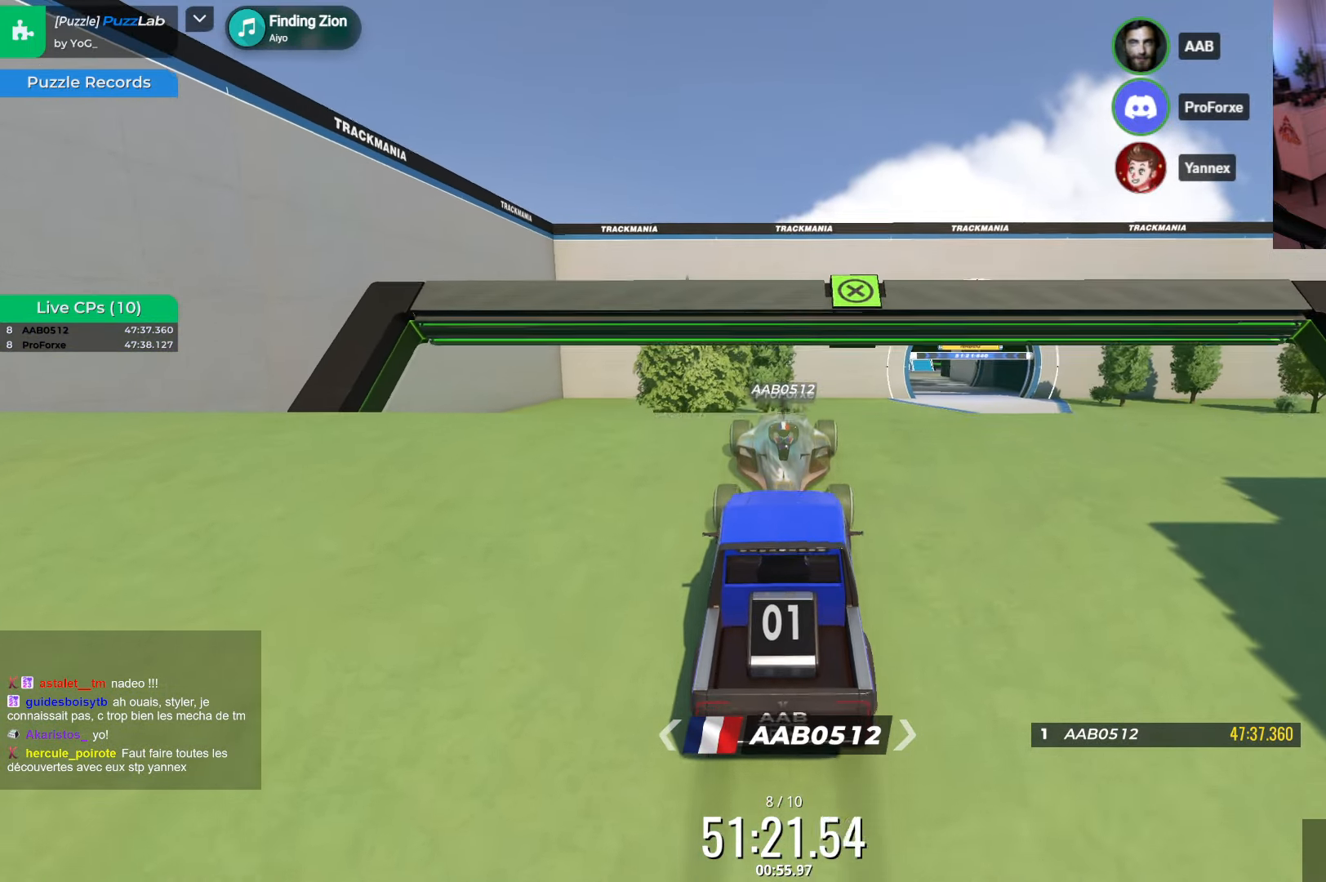
{"keys": ["up"], "events": []}
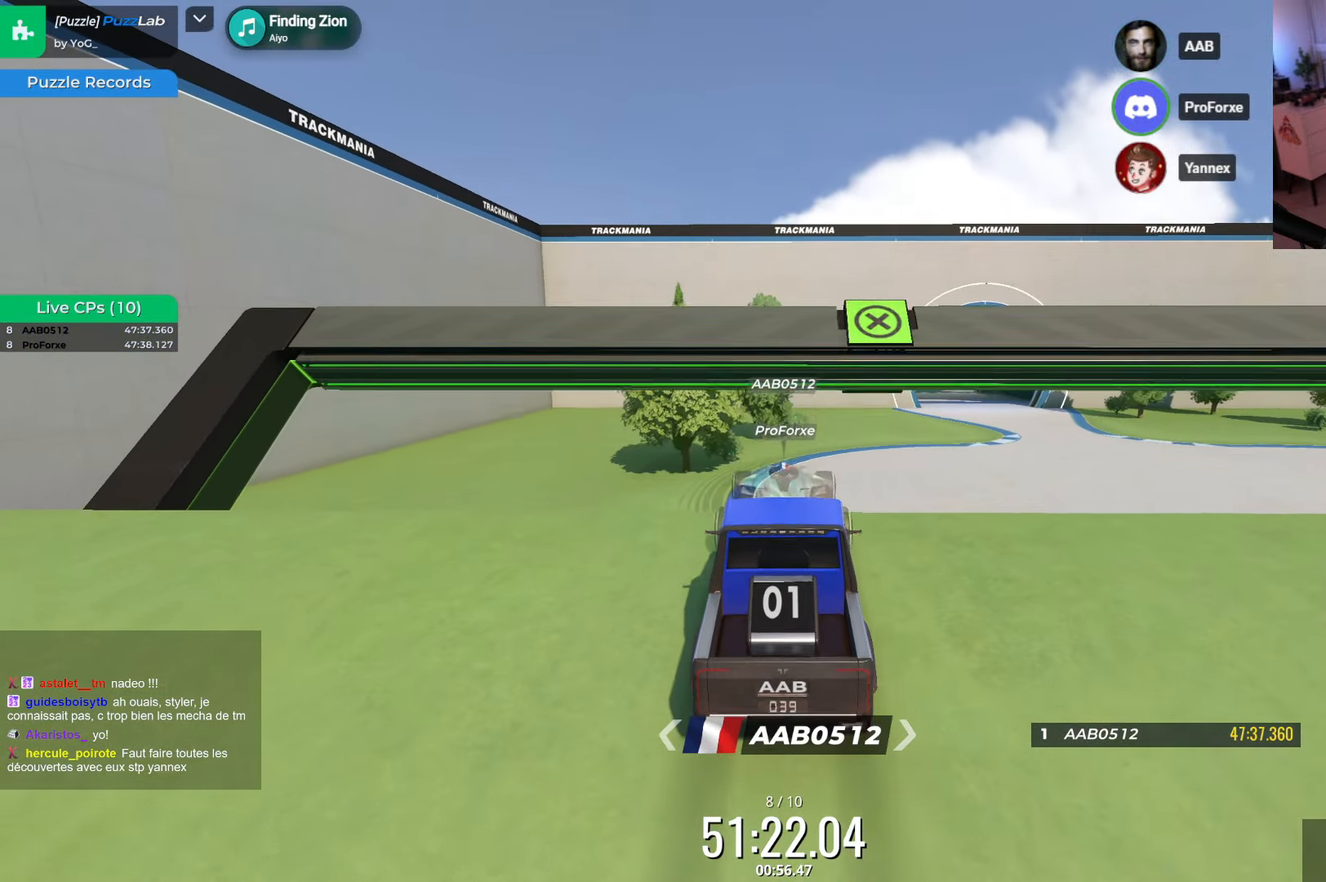
{"keys": [], "events": [[467, "up", "up"]]}
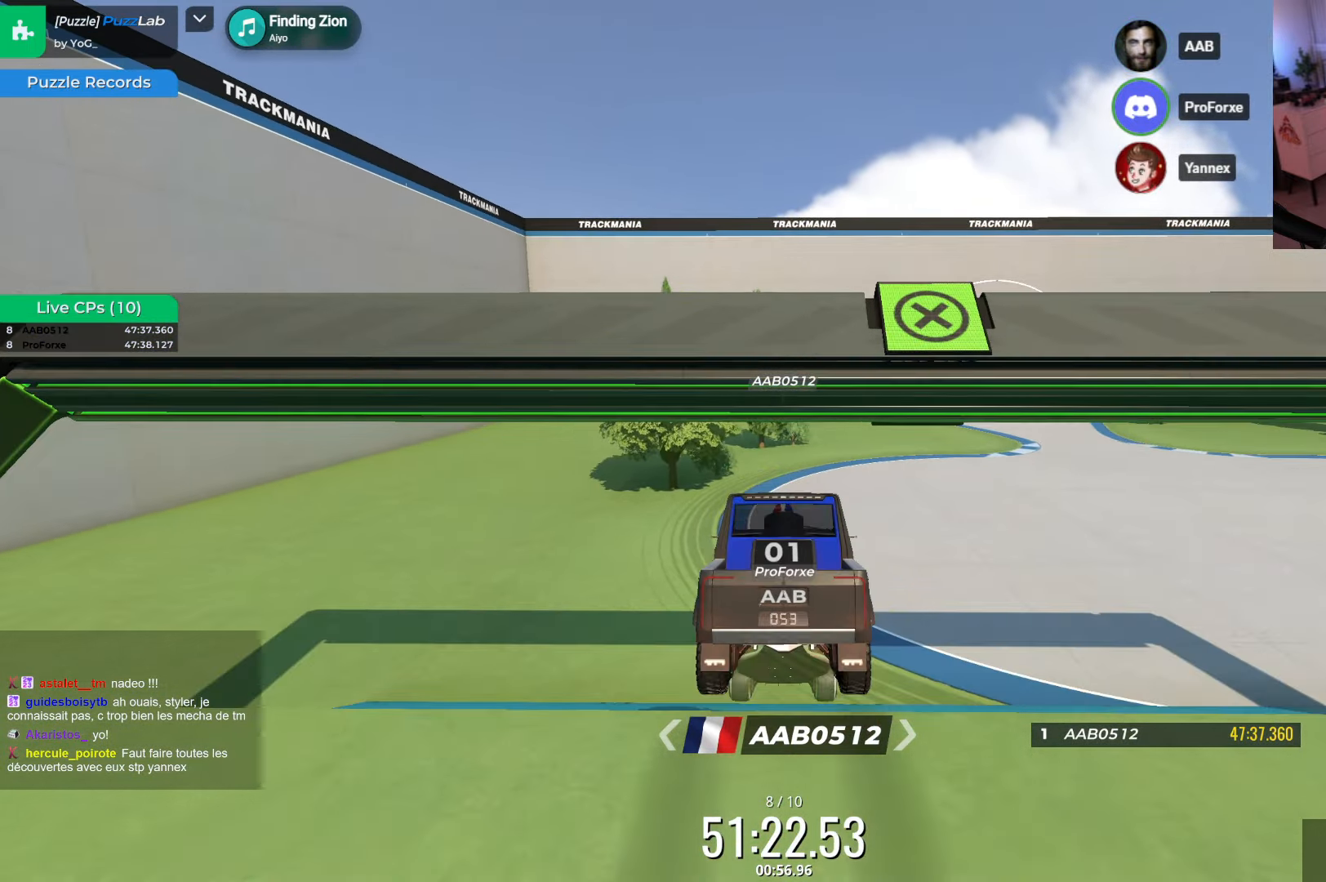
{"keys": ["down"], "events": [[50, "down", "down"]]}
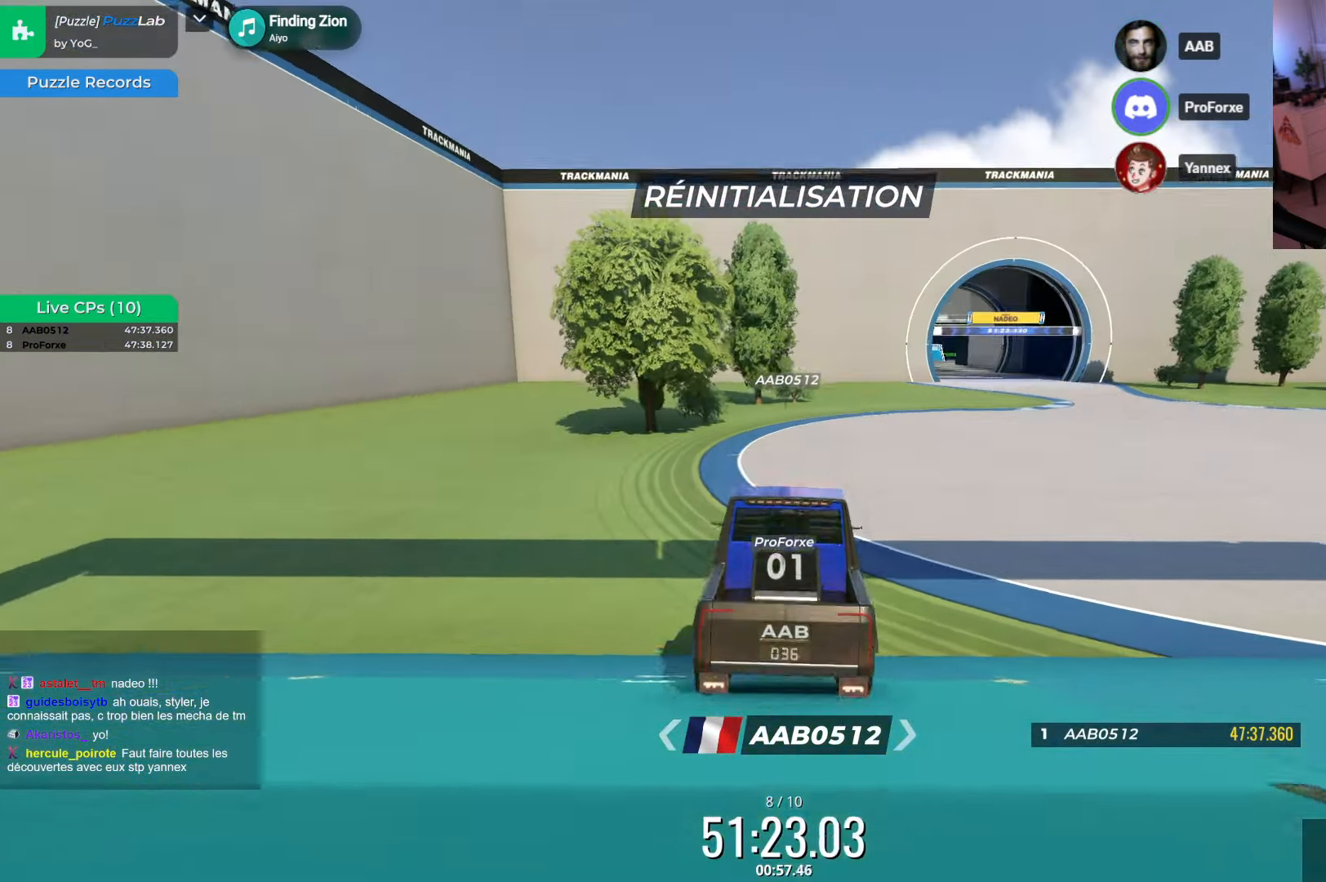
{"keys": [], "events": [[400, "down", "up"]]}
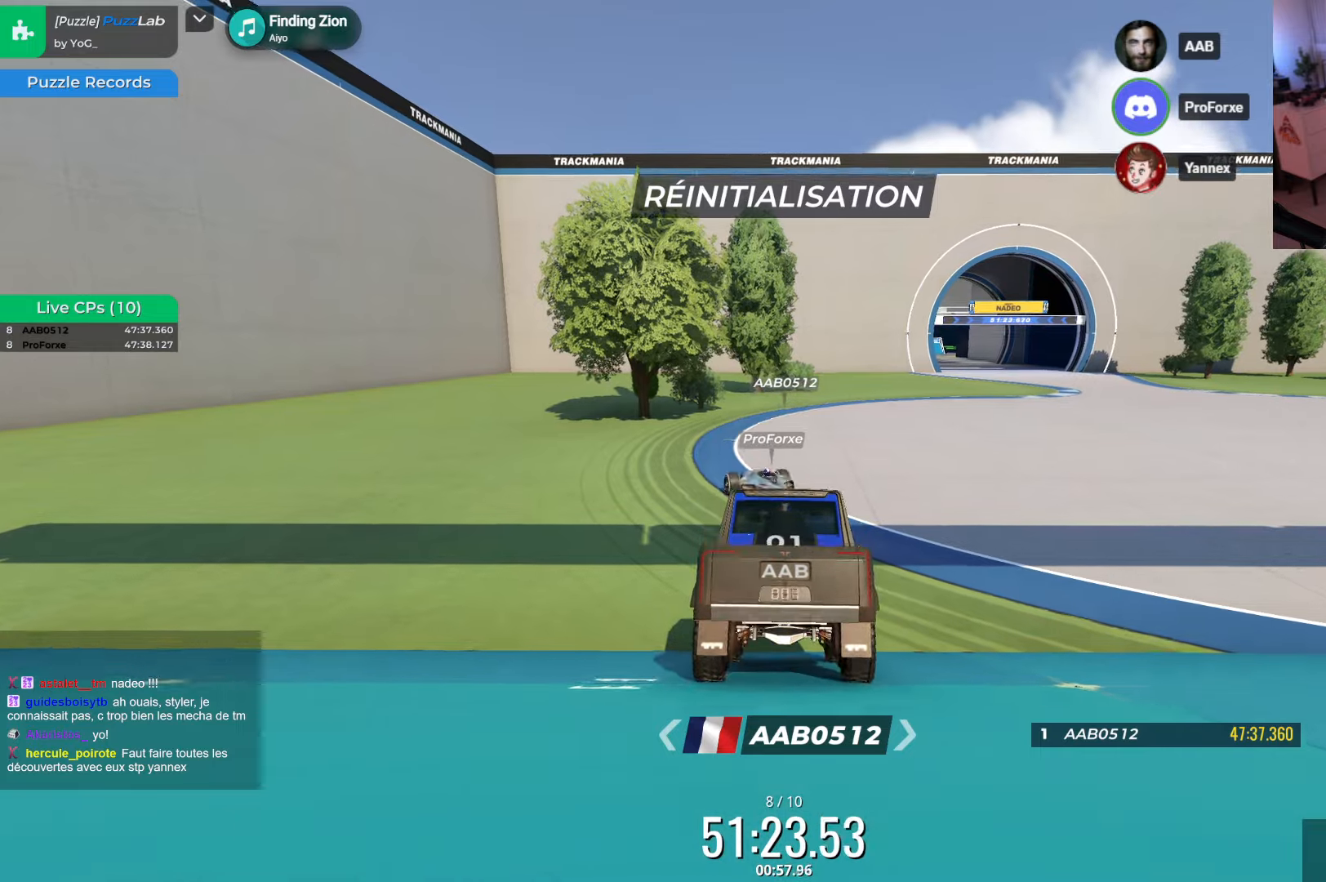
{"keys": ["right", "up"], "events": [[50, "right", "down"], [167, "up", "down"]]}
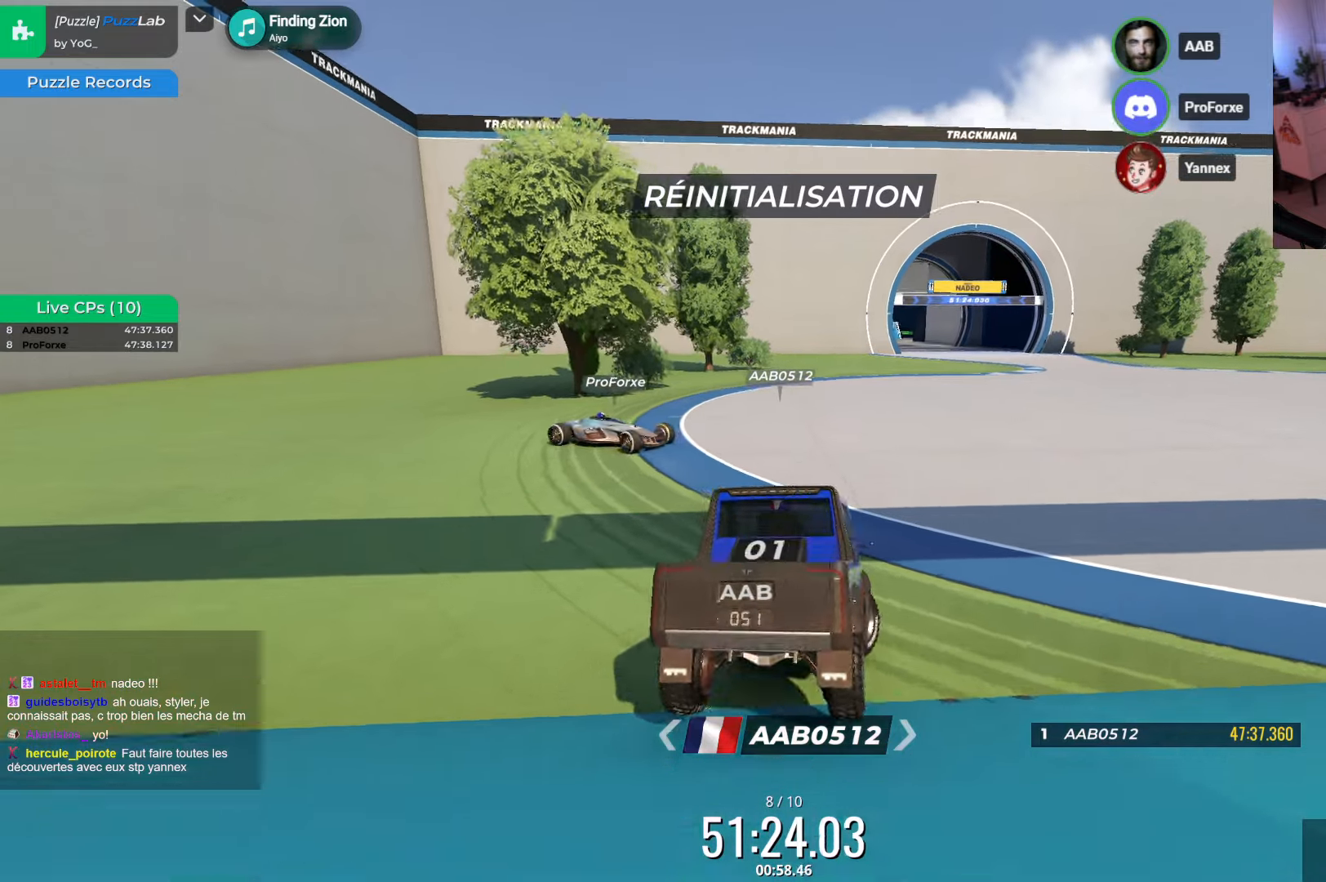
{"keys": ["up"], "events": [[434, "right", "up"]]}
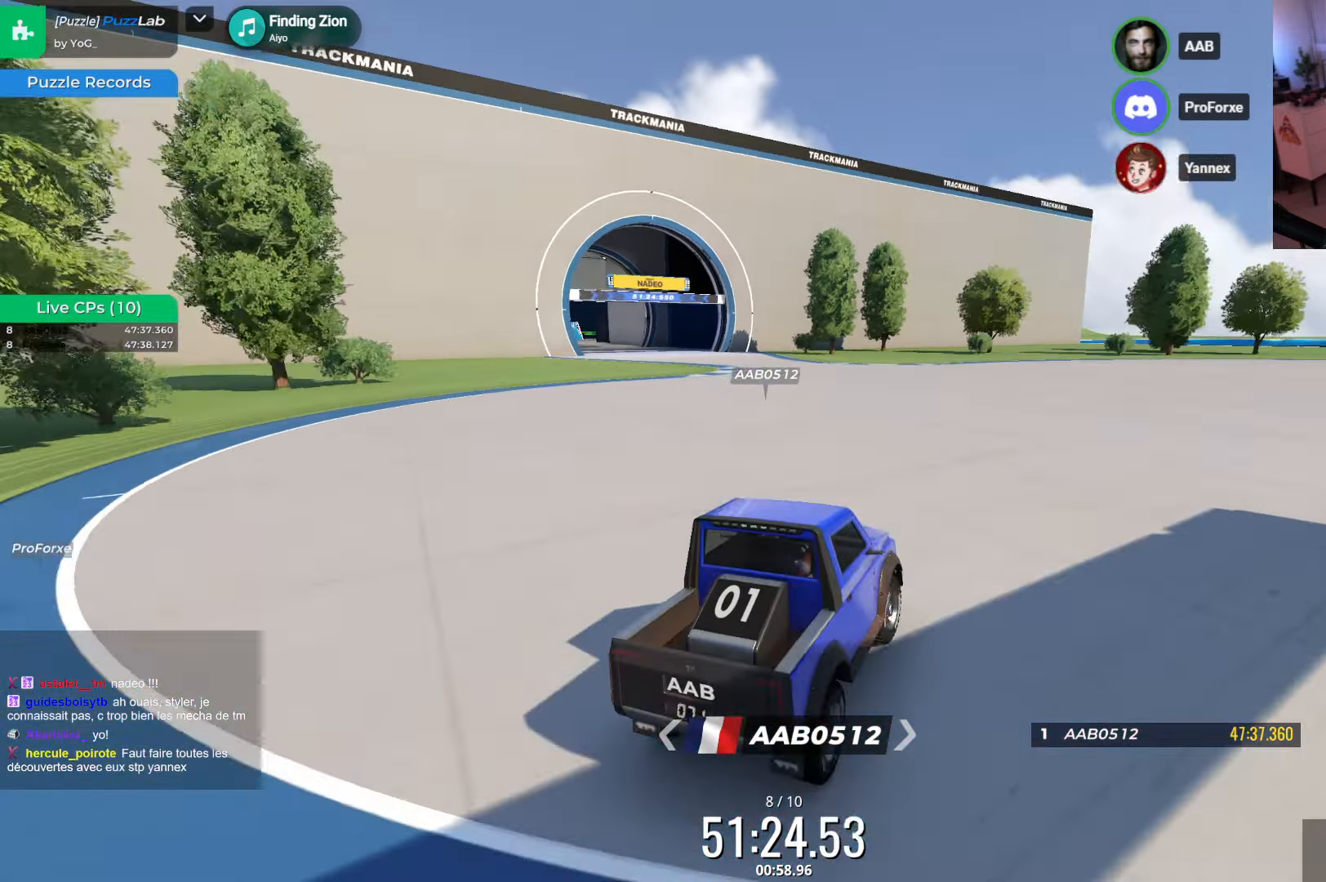
{"keys": ["up"], "events": []}
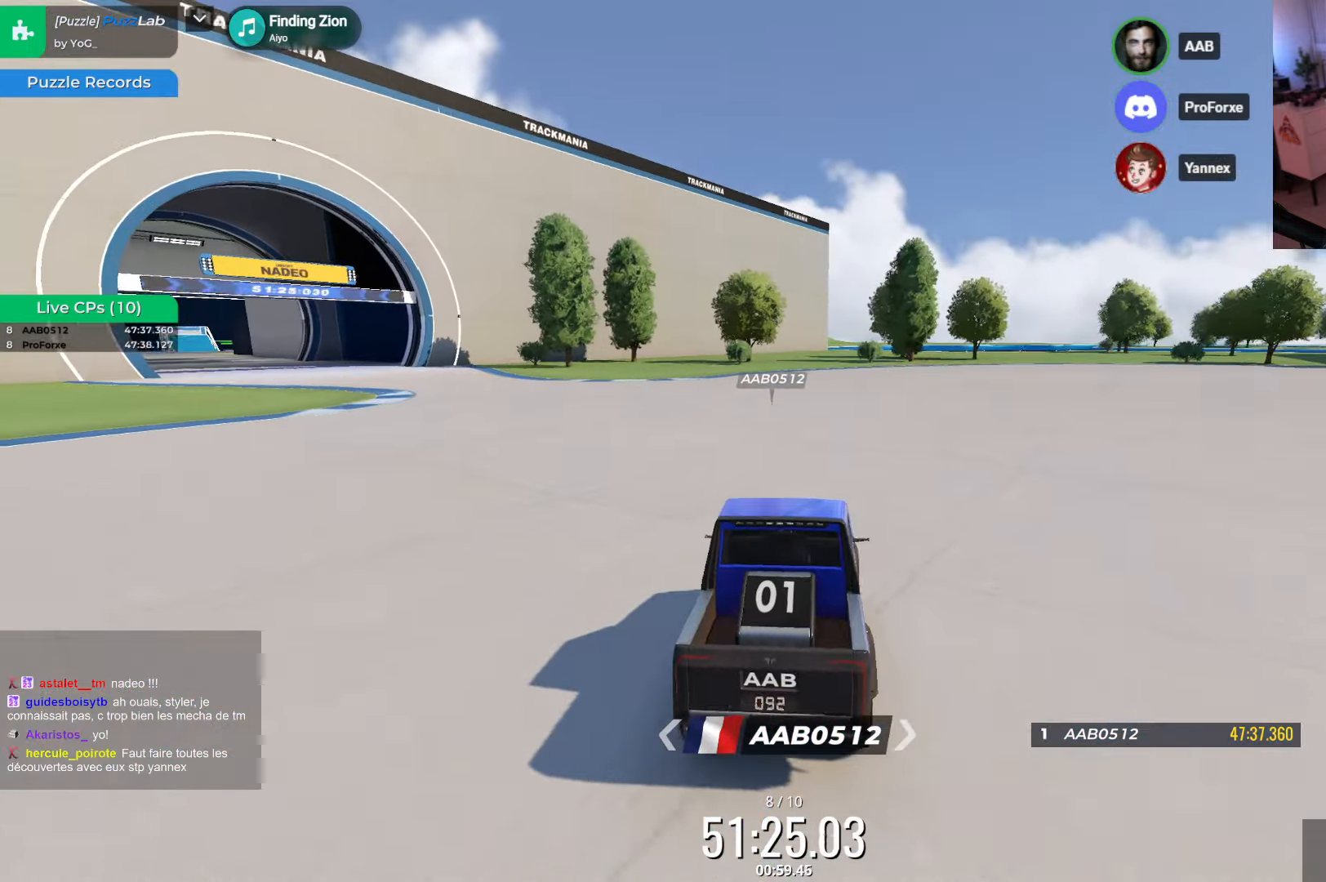
{"keys": ["left", "up"], "events": [[50, "left", "down"], [250, "left", "up"], [467, "left", "down"]]}
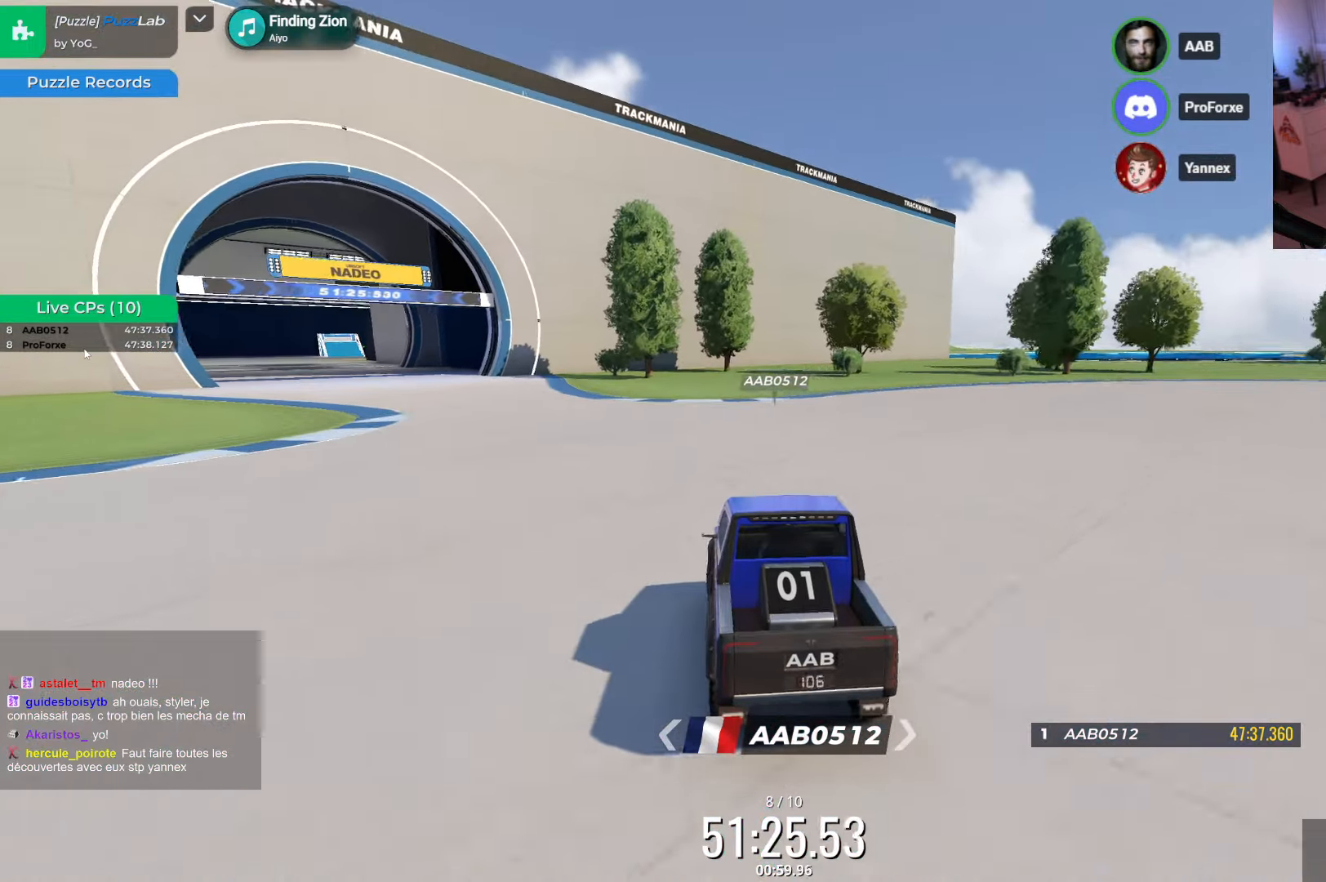
{"keys": ["left", "up"], "events": [[134, "left", "up"], [384, "left", "down"]]}
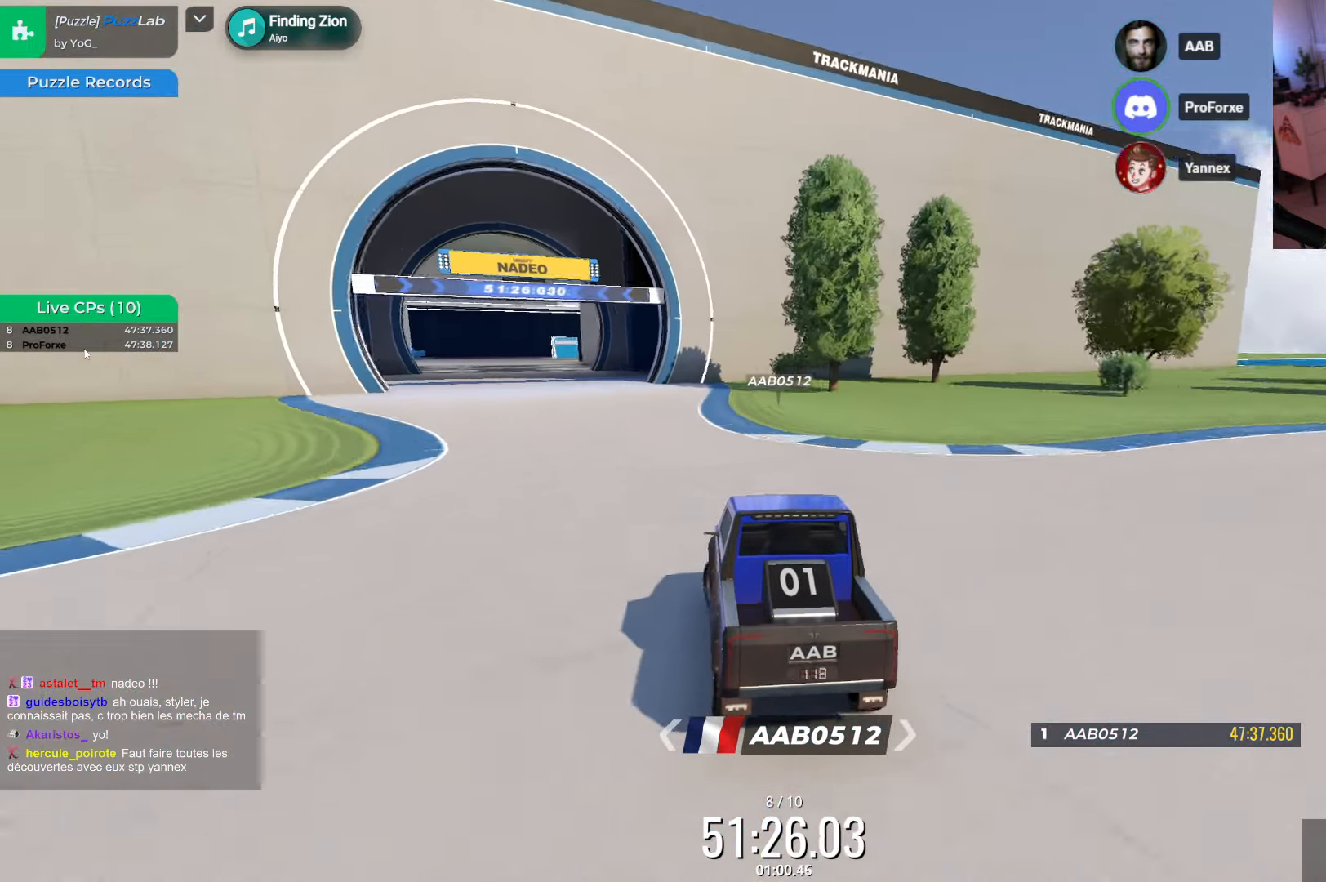
{"keys": ["up"], "events": [[17, "left", "up"], [350, "left", "down"], [484, "left", "up"]]}
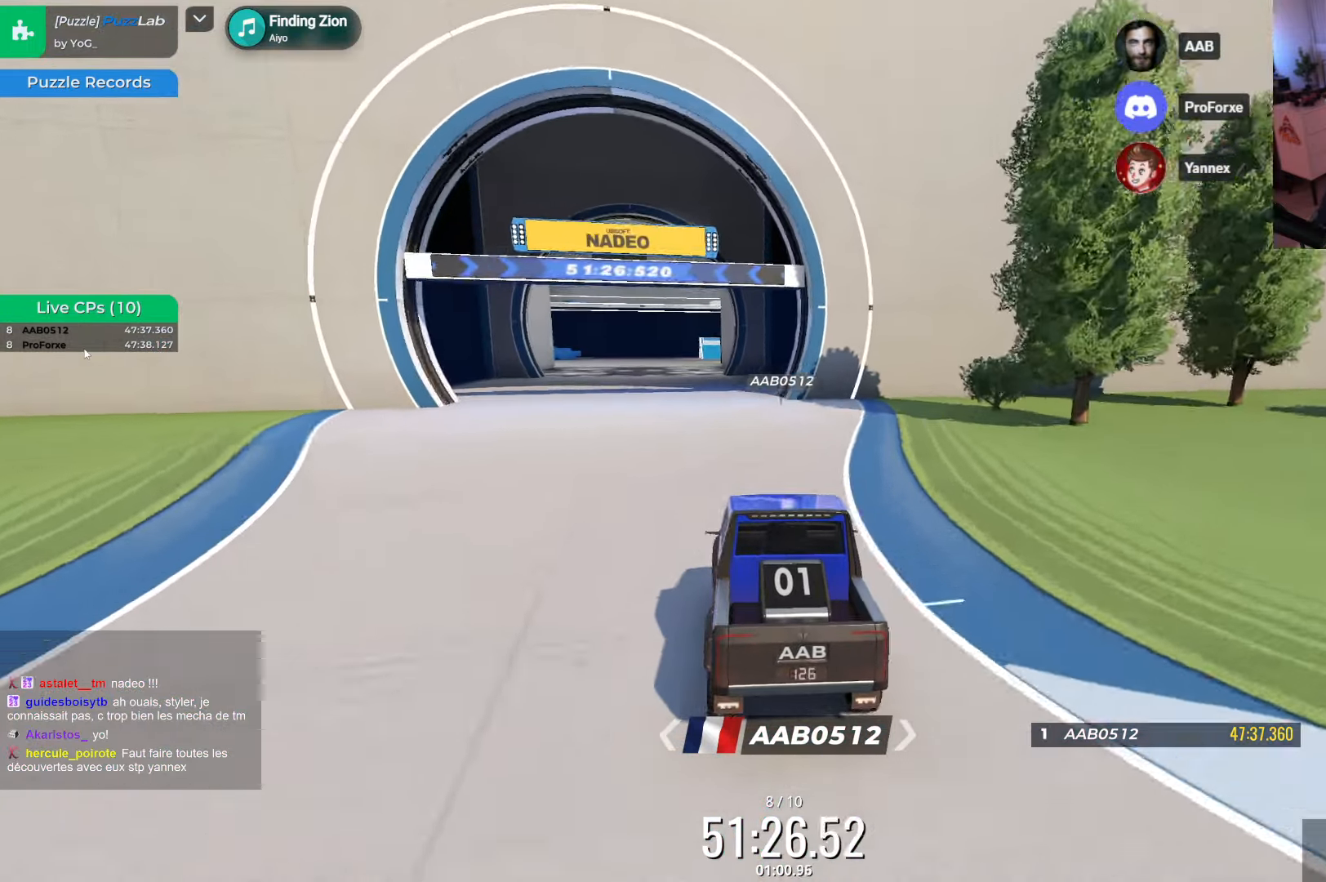
{"keys": ["up"], "events": [[300, "left", "down"], [417, "left", "up"]]}
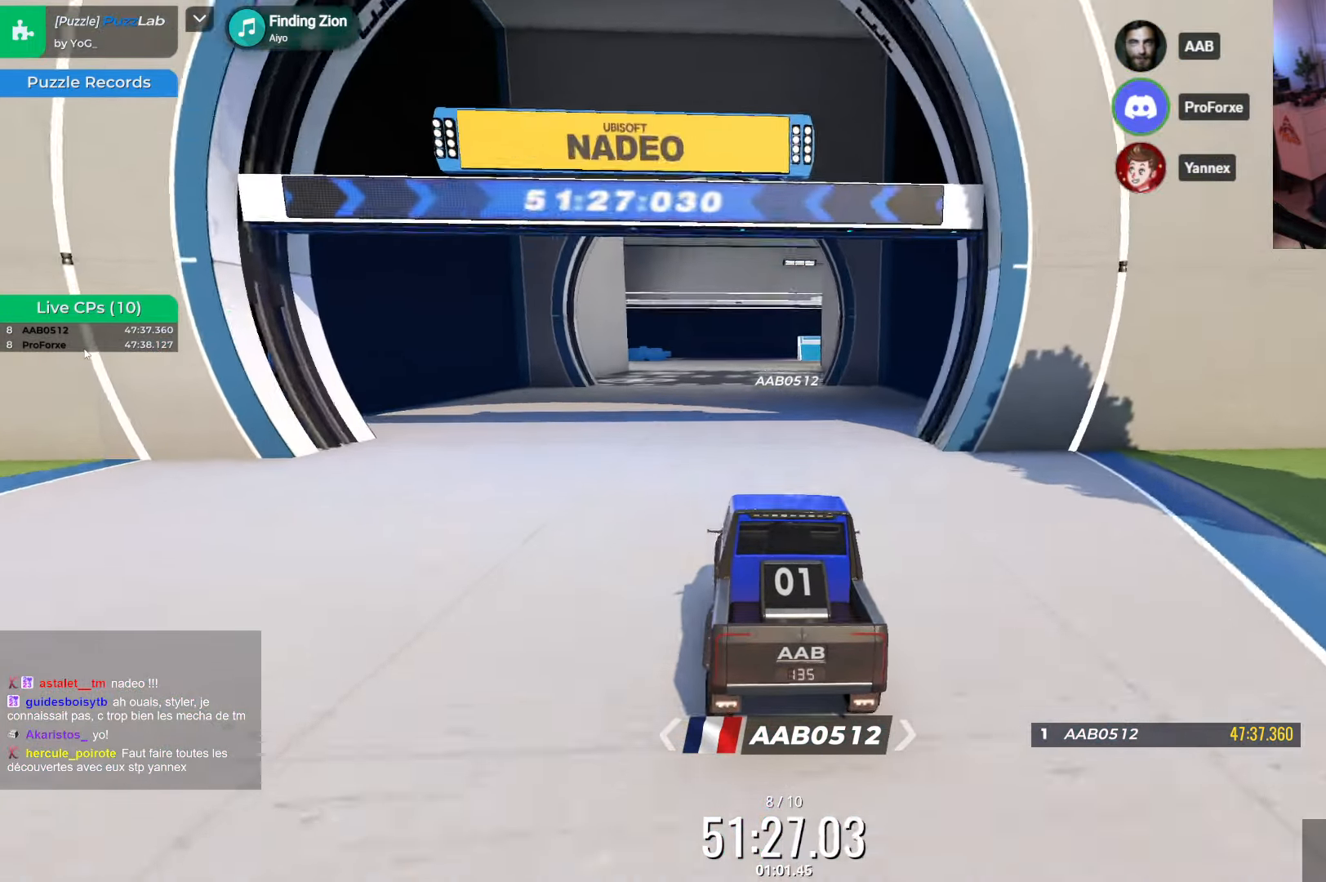
{"keys": ["up"], "events": []}
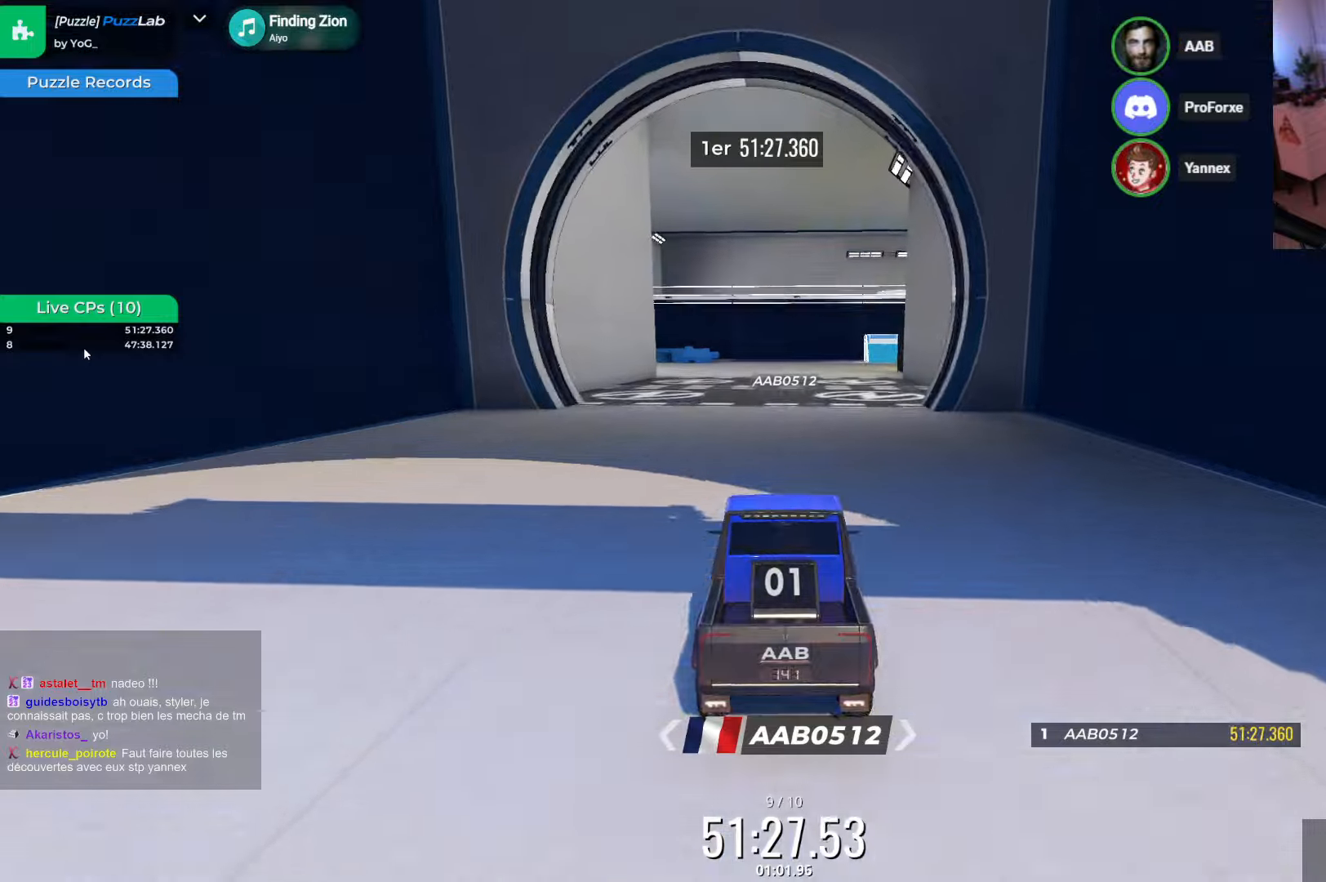
{"keys": ["up"], "events": []}
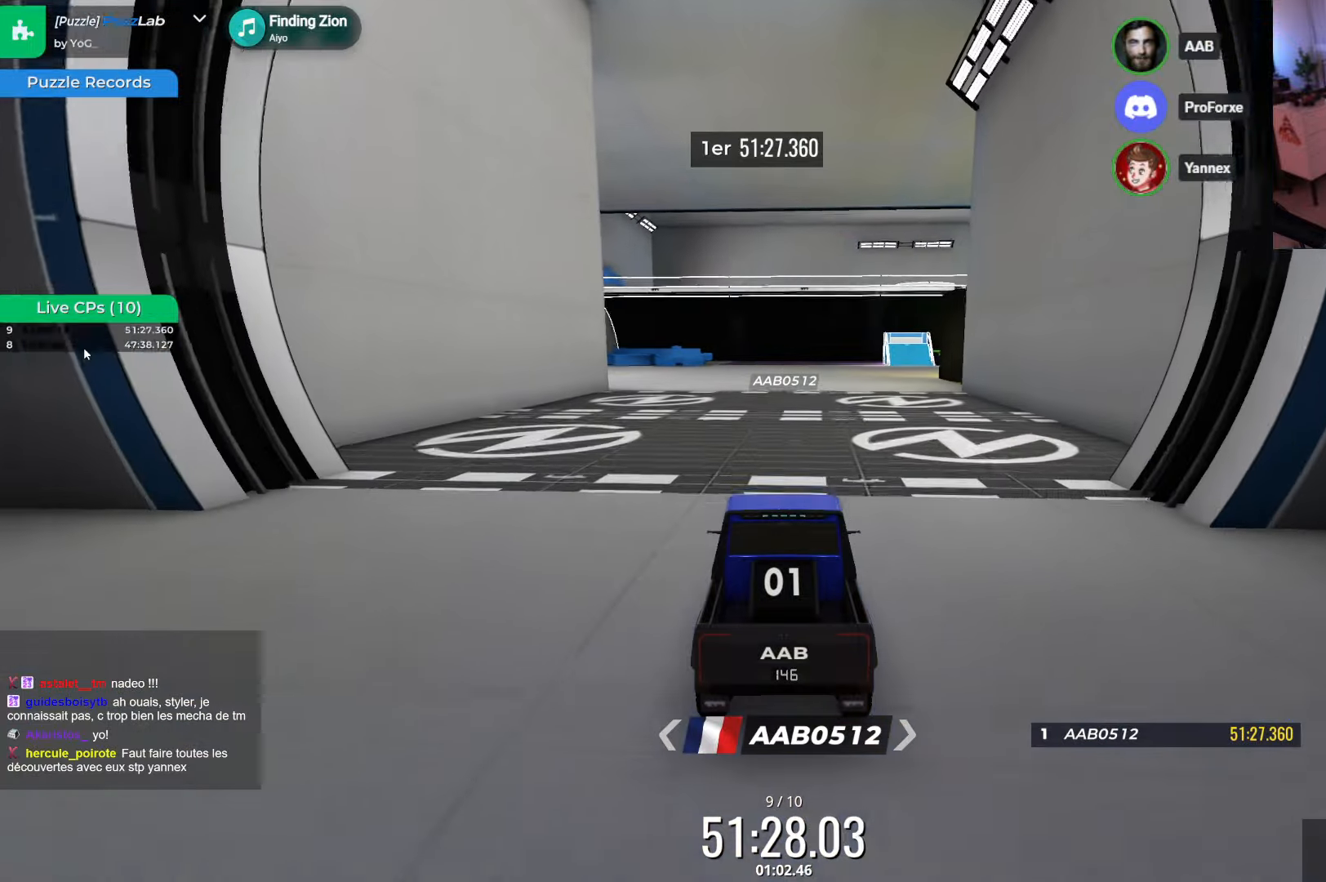
{"keys": ["up"], "events": []}